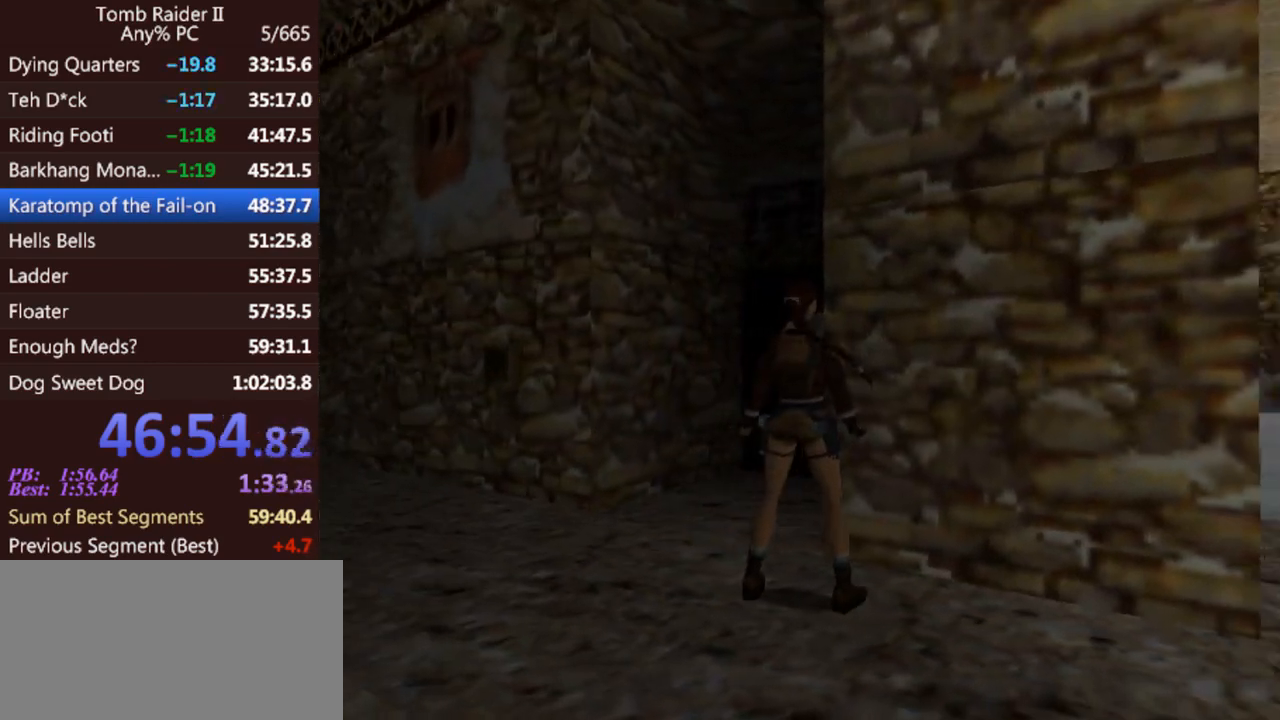
Gameplay with keyboard; each line is a JSON object with the keys held at the frame after it. "events" lists presses ("down") and releases ("up") of "0", "1", "2", "3", "4", "5", "6", "7", "8", "9", "act", "crouch", "dash", "down", "flare", "gun", "inv", "jump", "left", "look", "right", "roll", "sl", "sr", "up" and "walk" between this image and that frame as [ms after this image, input, new state], when the widget could be followed in between. No other keys are recorded. Mouse input is not recorded. Key names are as the overlay labels them; some are game actions (e.g. jump) rather than physical keys. Not read: other_keys.
{"keys": [], "events": []}
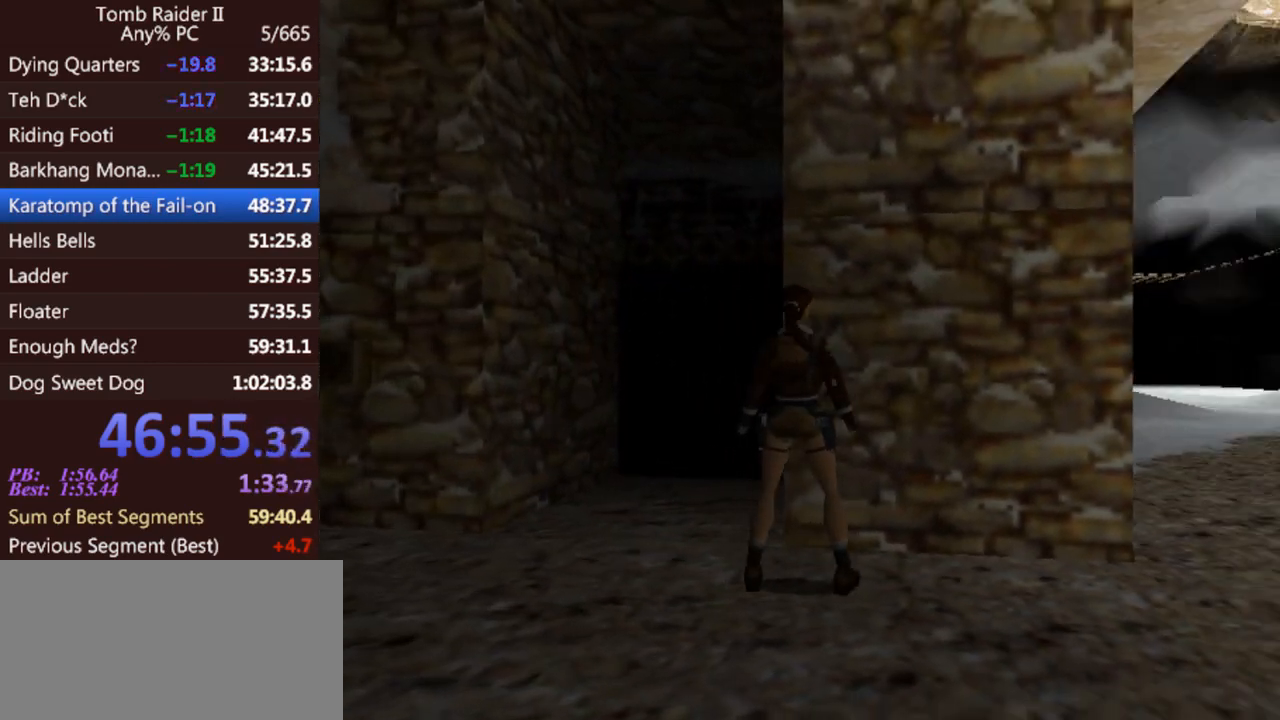
{"keys": ["up"], "events": [[400, "up", "down"]]}
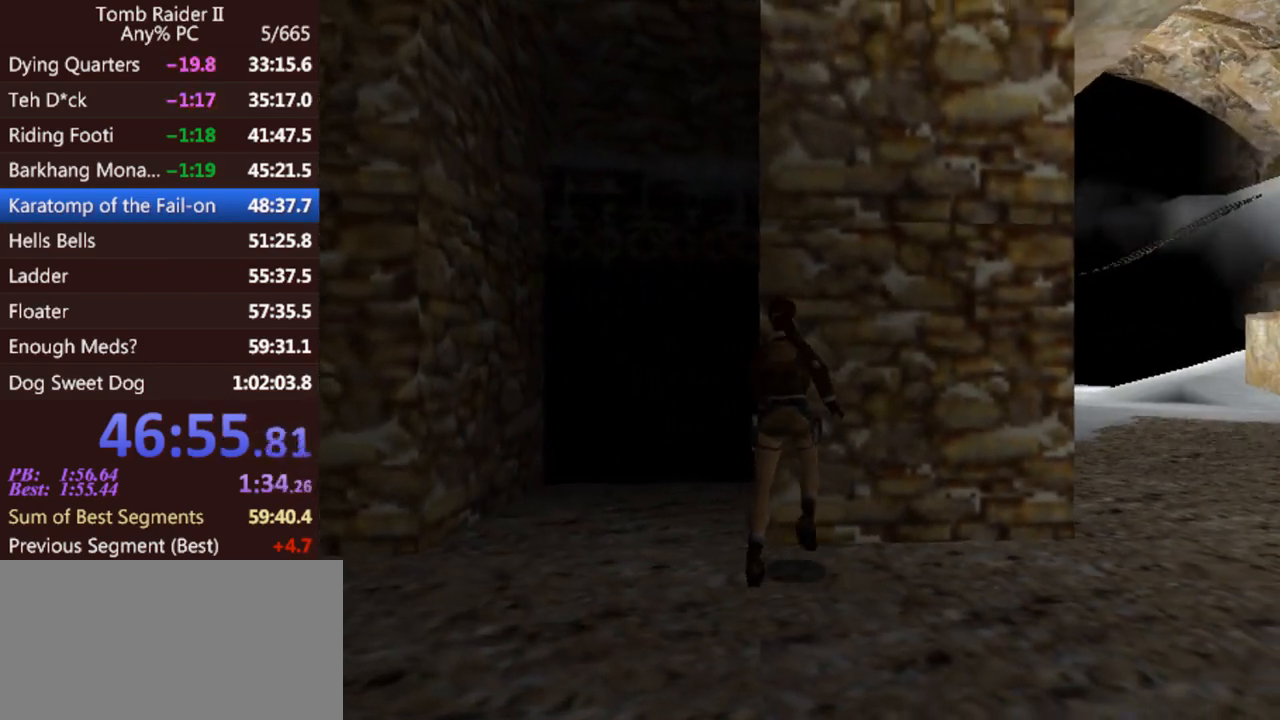
{"keys": ["left"], "events": [[33, "left", "down"], [33, "up", "up"]]}
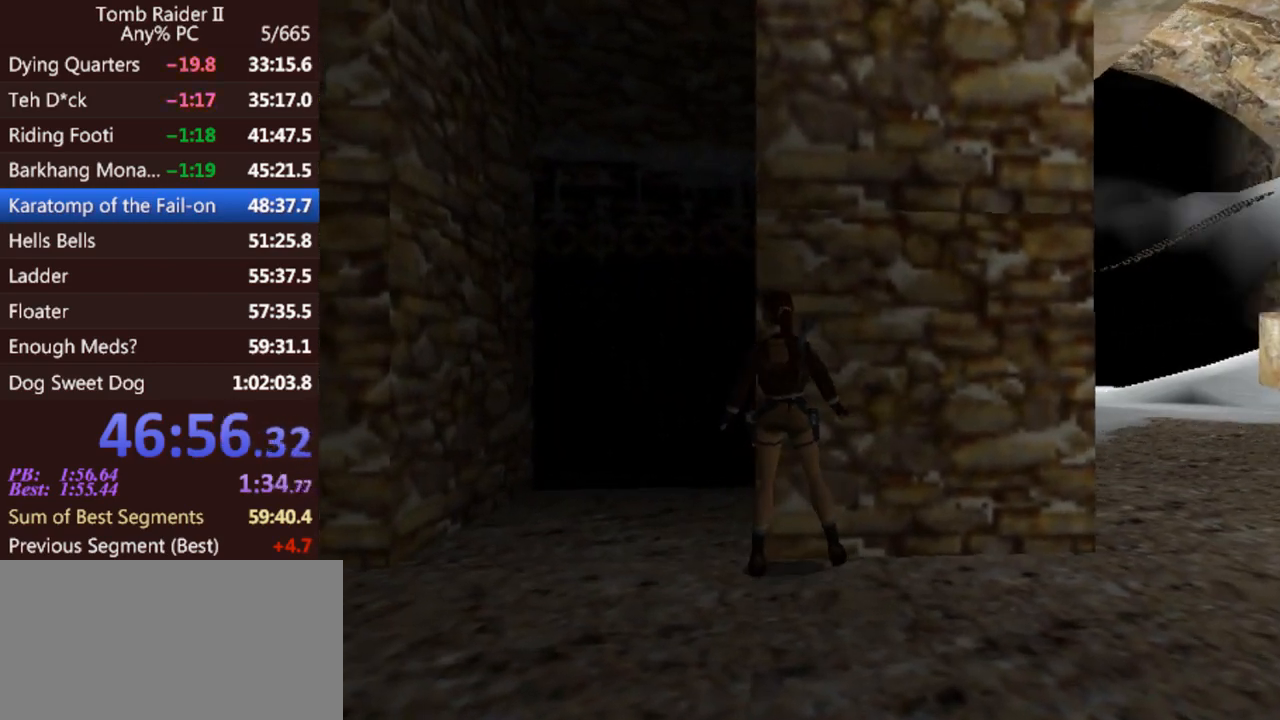
{"keys": [], "events": [[300, "left", "up"]]}
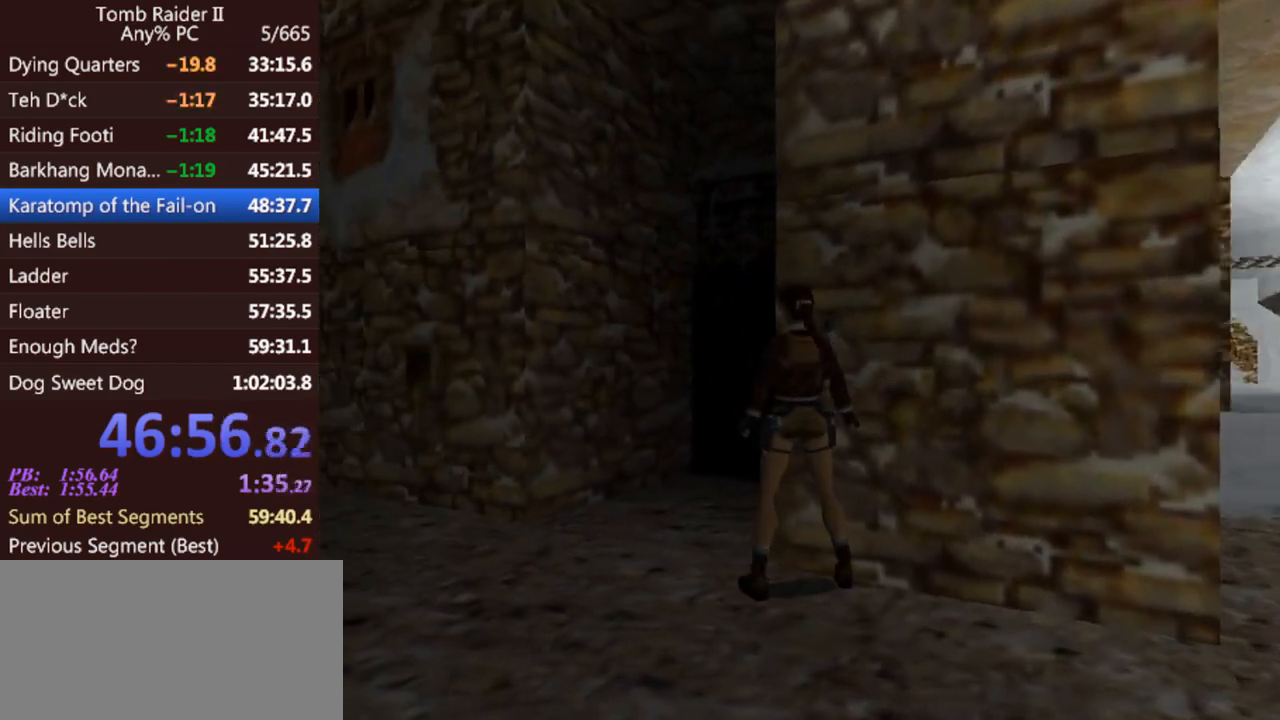
{"keys": [], "events": [[33, "left", "down"], [167, "left", "up"]]}
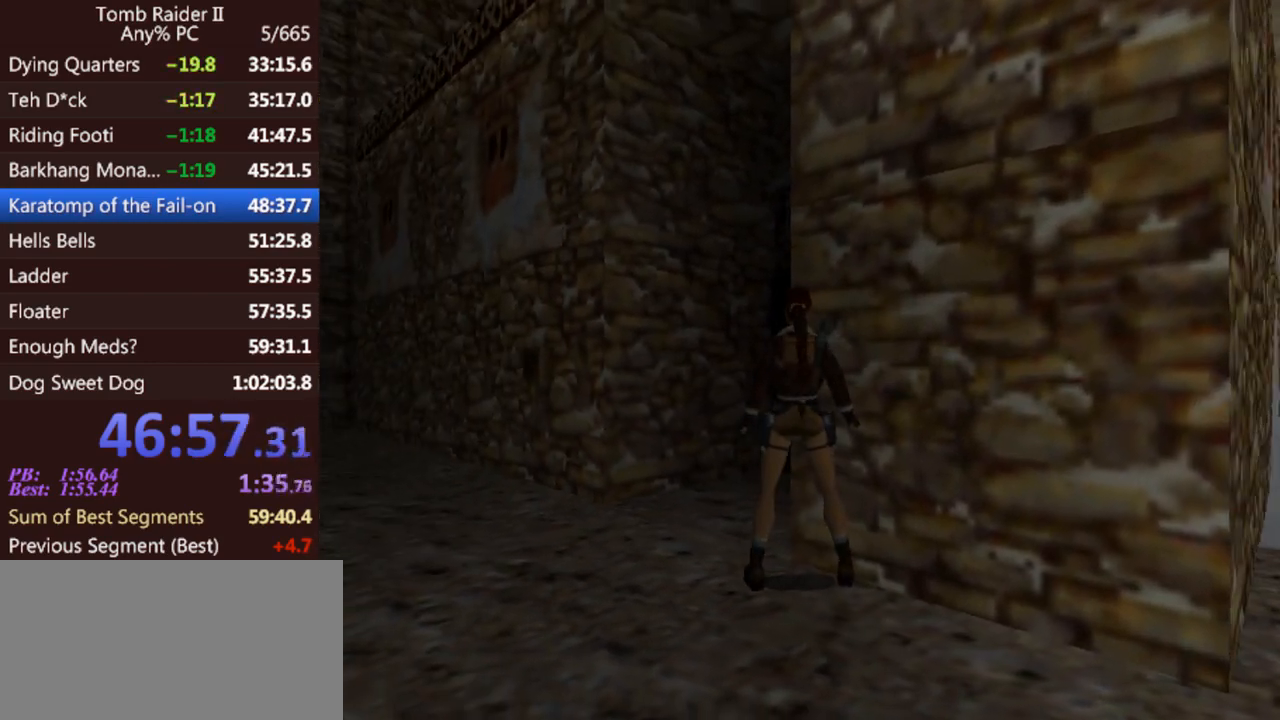
{"keys": [], "events": [[100, "jump", "down"], [300, "jump", "up"]]}
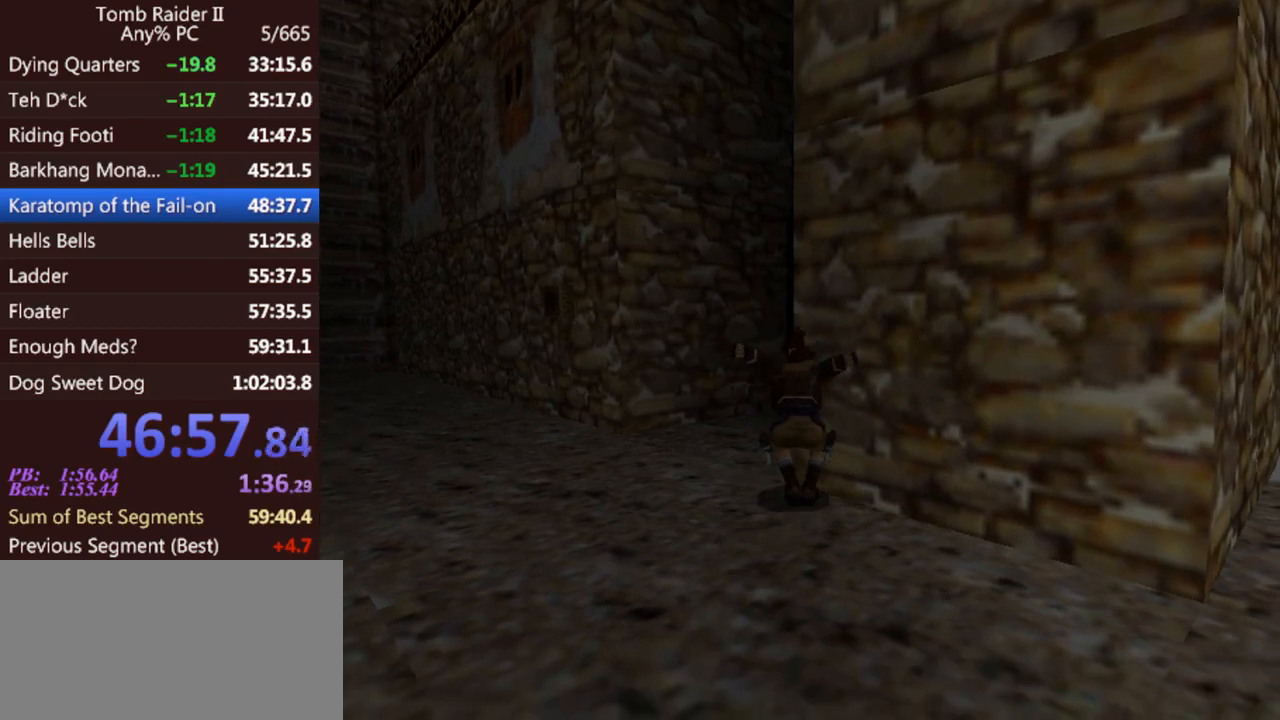
{"keys": ["up"], "events": [[33, "up", "down"]]}
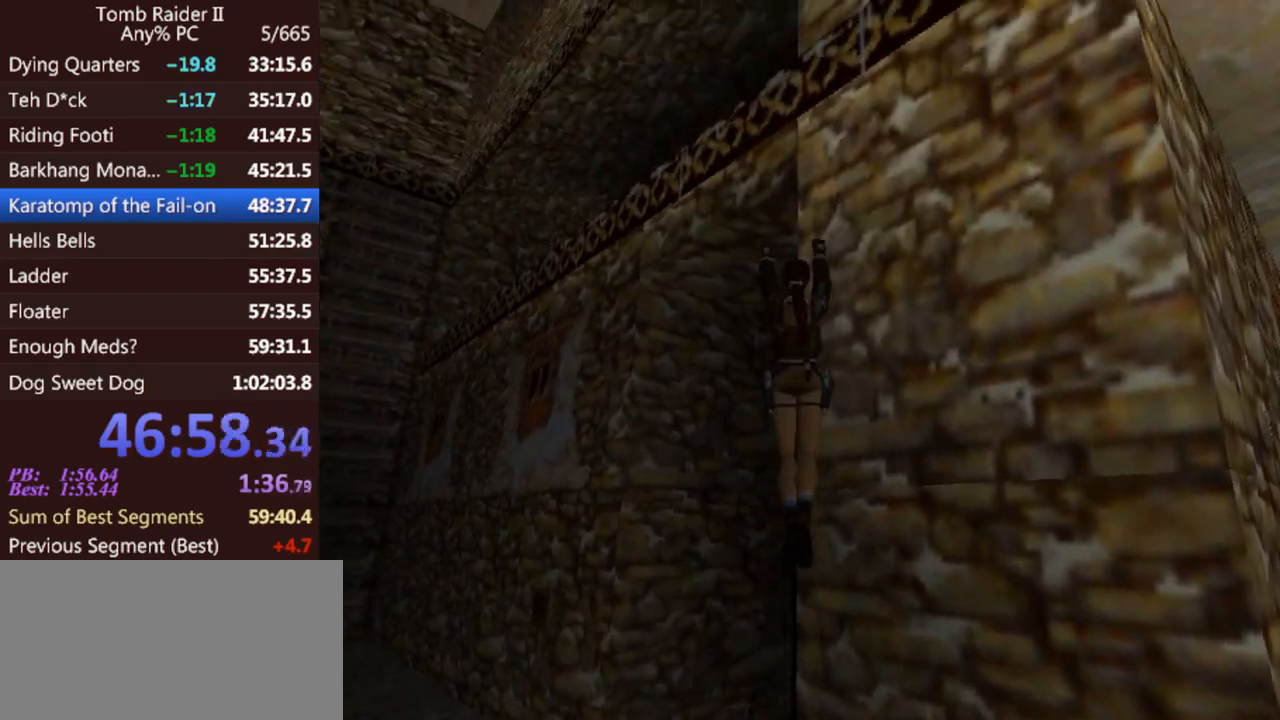
{"keys": ["up"], "events": []}
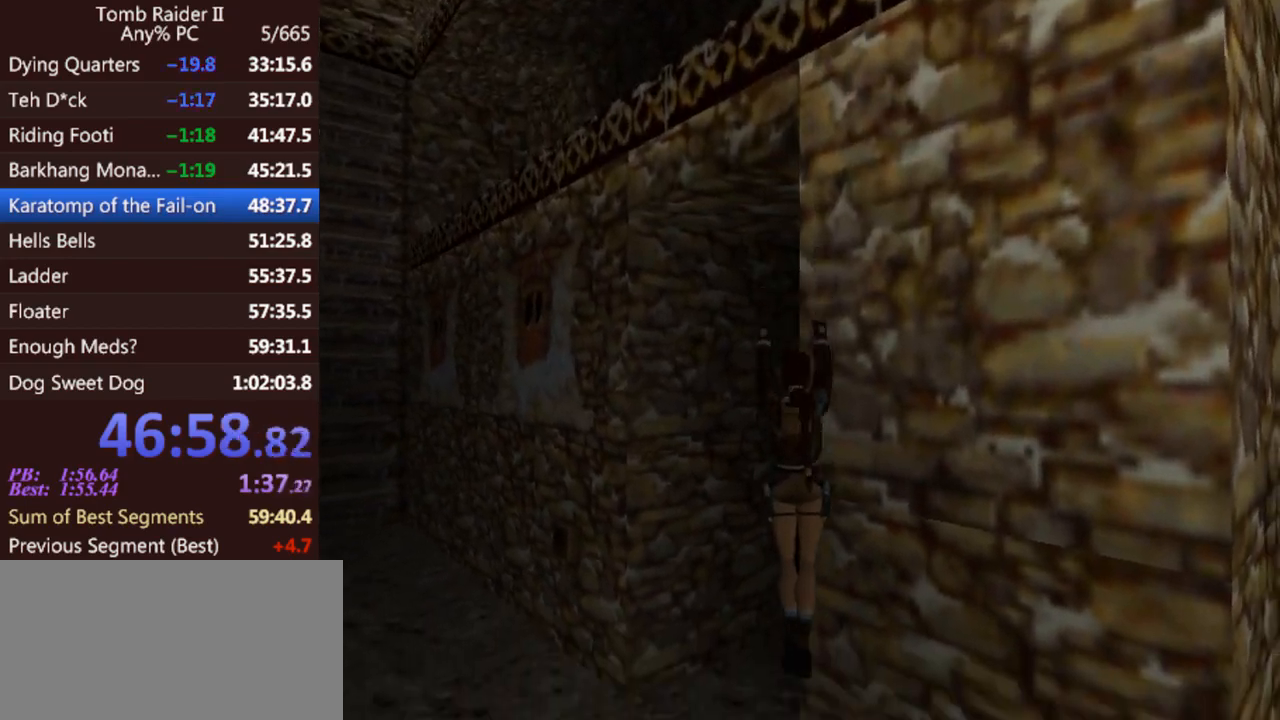
{"keys": ["jump"], "events": [[33, "up", "up"], [367, "jump", "down"]]}
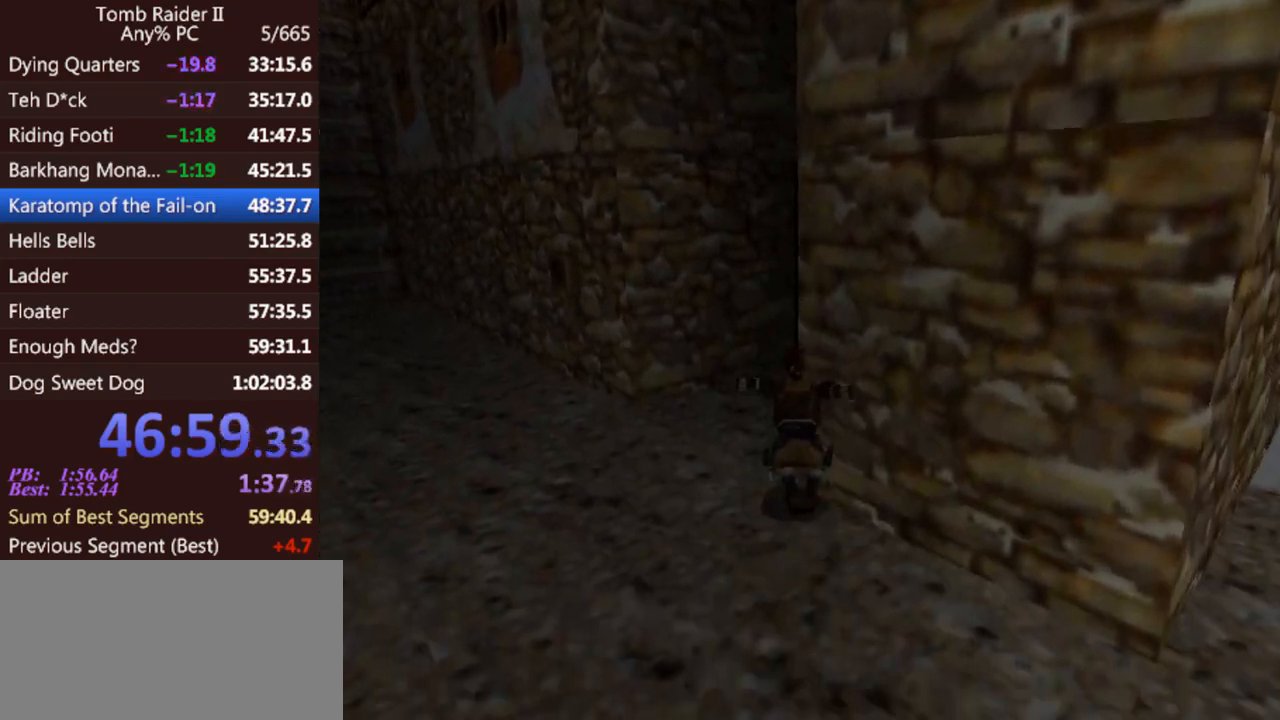
{"keys": ["up"], "events": [[100, "jump", "up"], [167, "up", "down"]]}
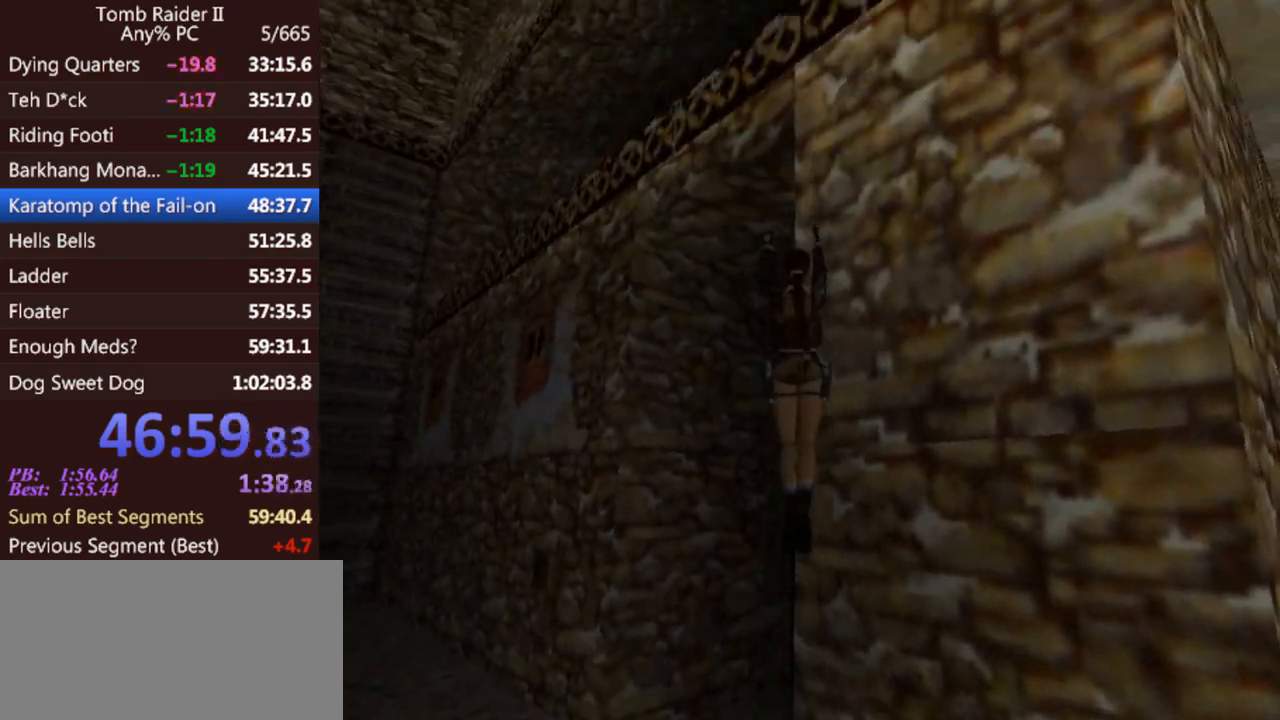
{"keys": ["roll", "up"], "events": [[333, "roll", "down"]]}
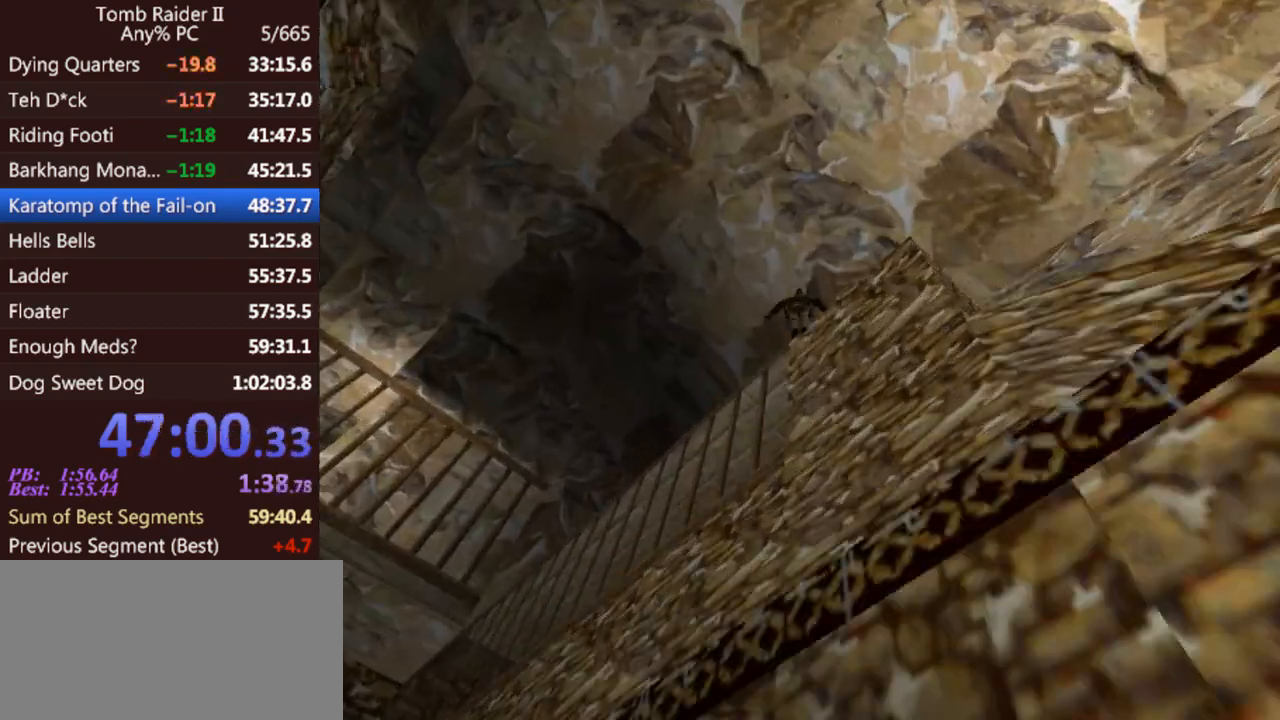
{"keys": ["roll", "up"], "events": []}
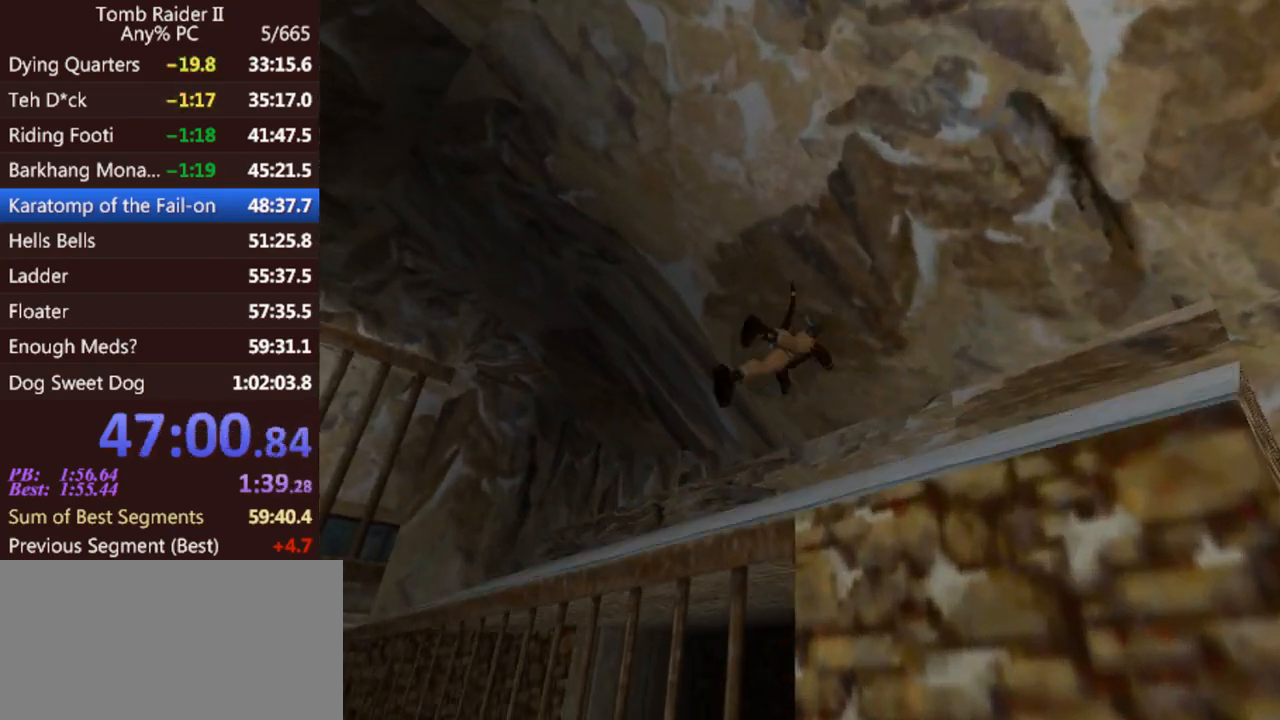
{"keys": ["left"], "events": [[267, "left", "down"], [267, "roll", "up"], [333, "up", "up"]]}
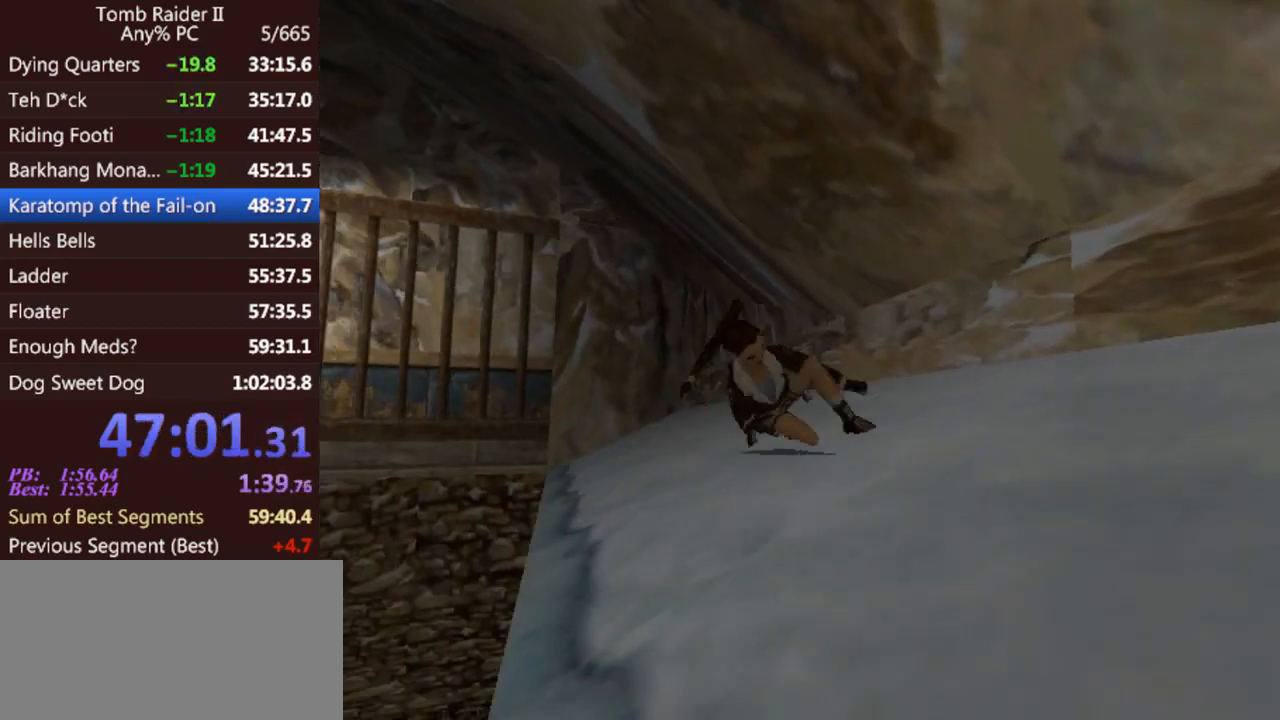
{"keys": ["left"], "events": []}
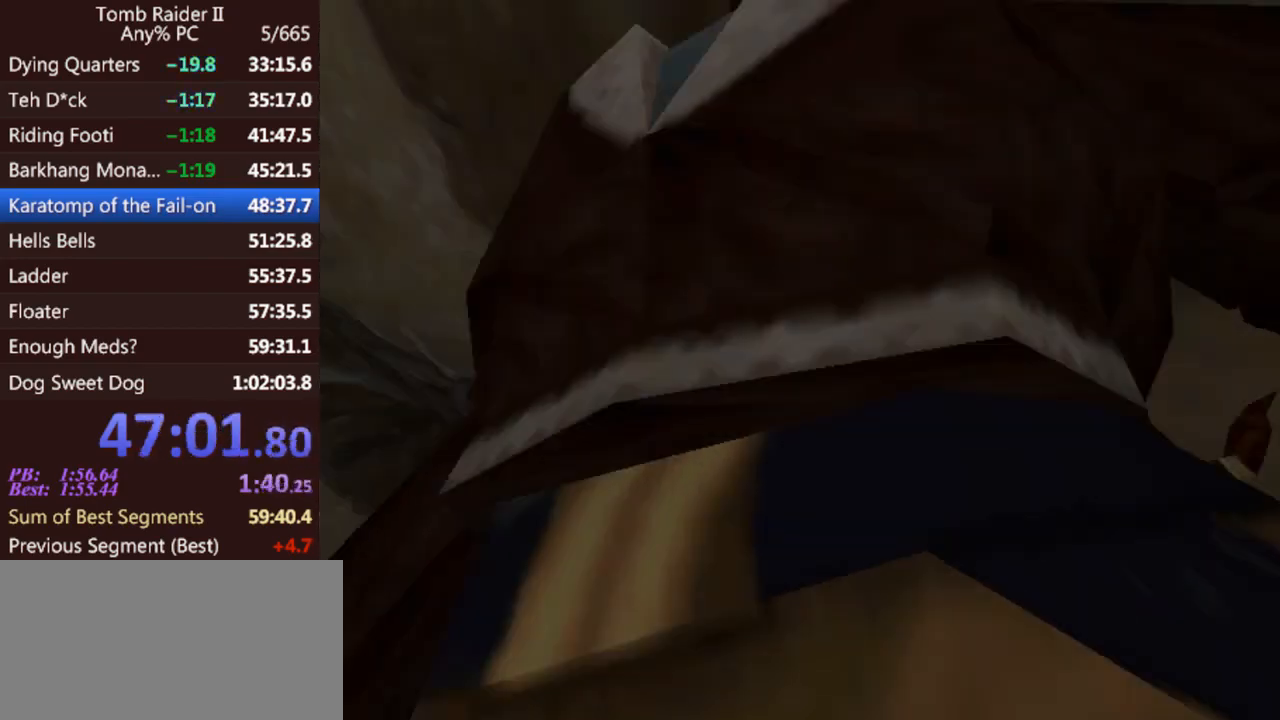
{"keys": ["up"], "events": [[200, "left", "up"], [367, "up", "down"]]}
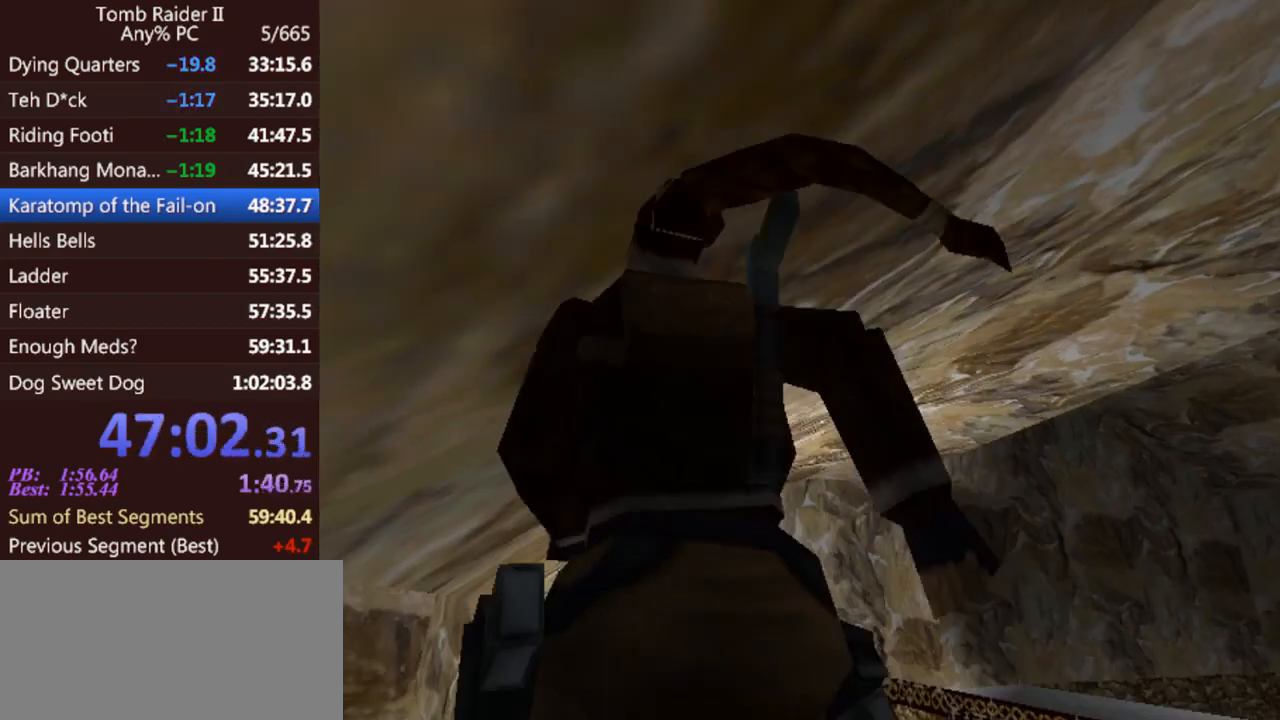
{"keys": ["right", "up"], "events": [[100, "right", "down"]]}
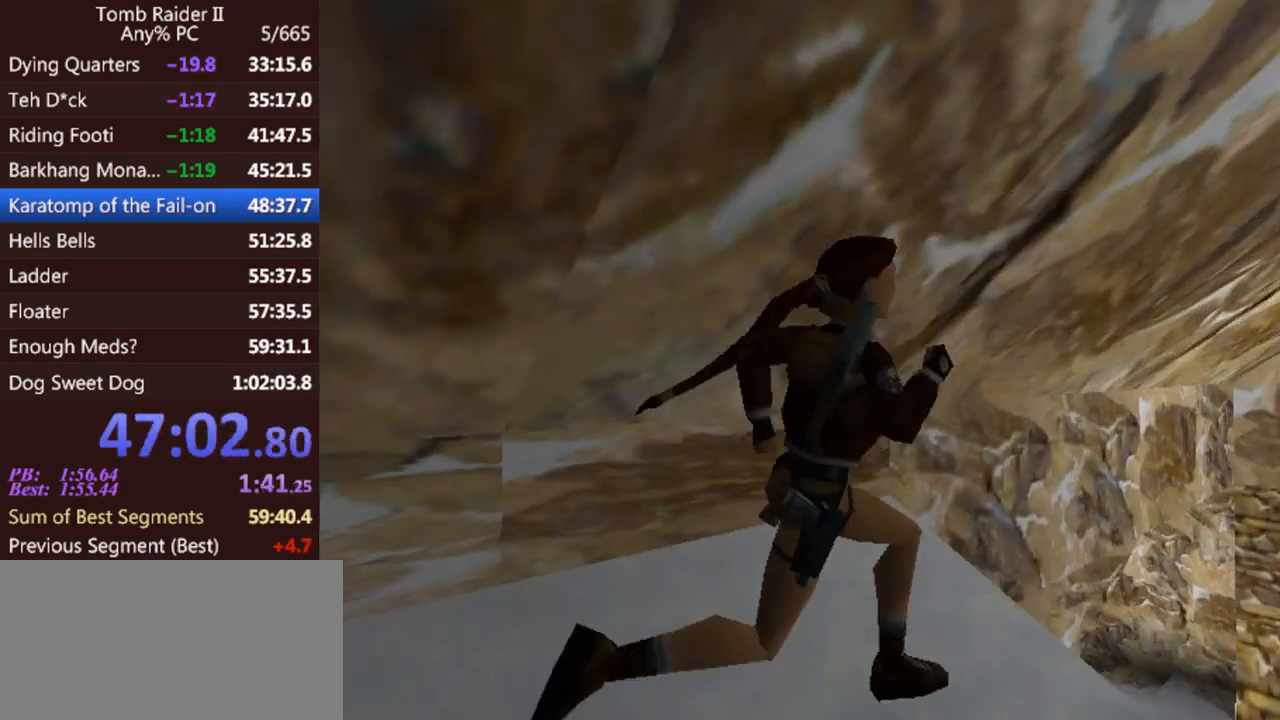
{"keys": ["jump", "right", "up"], "events": [[367, "jump", "down"]]}
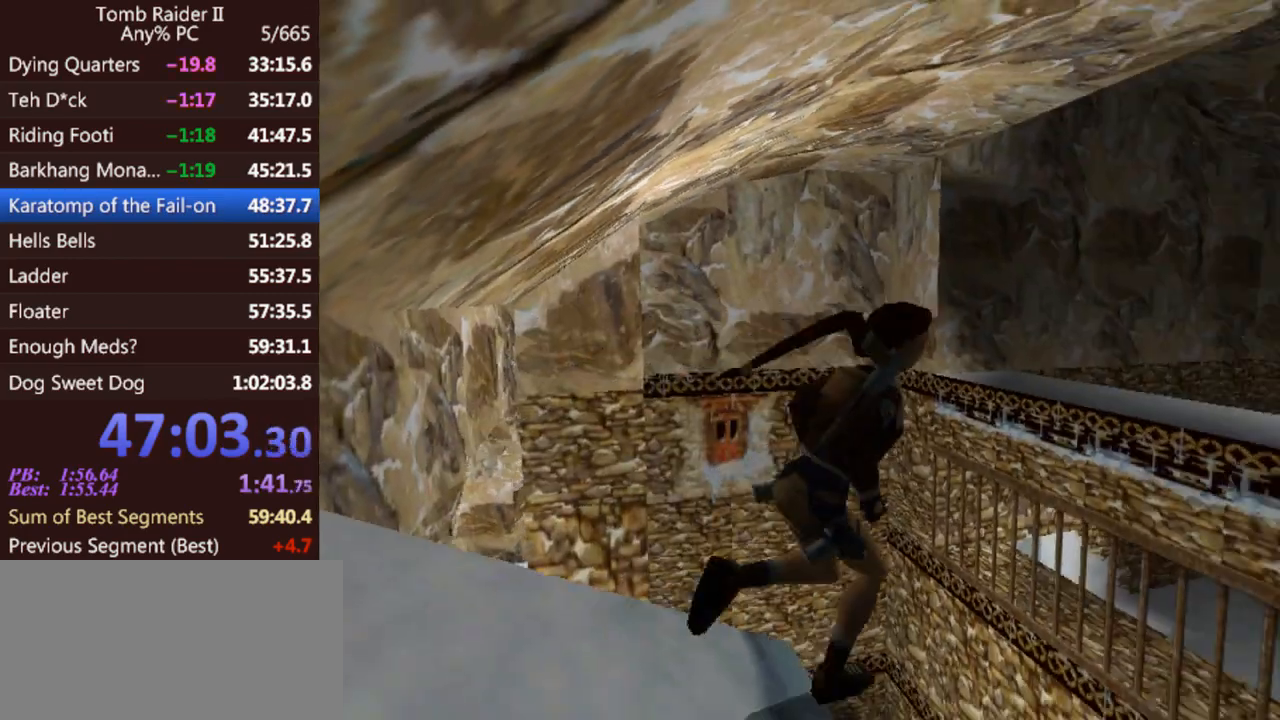
{"keys": ["up"], "events": [[167, "right", "up"], [267, "jump", "up"], [267, "left", "down"], [467, "left", "up"]]}
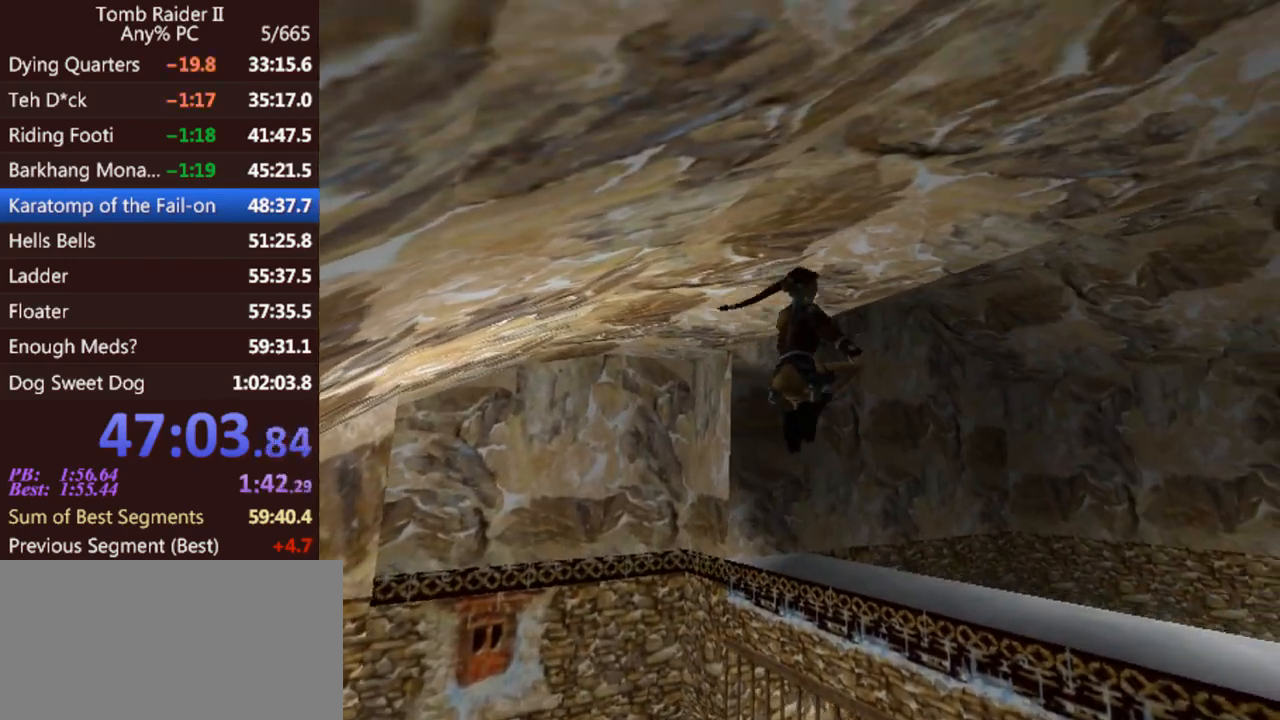
{"keys": ["up"], "events": []}
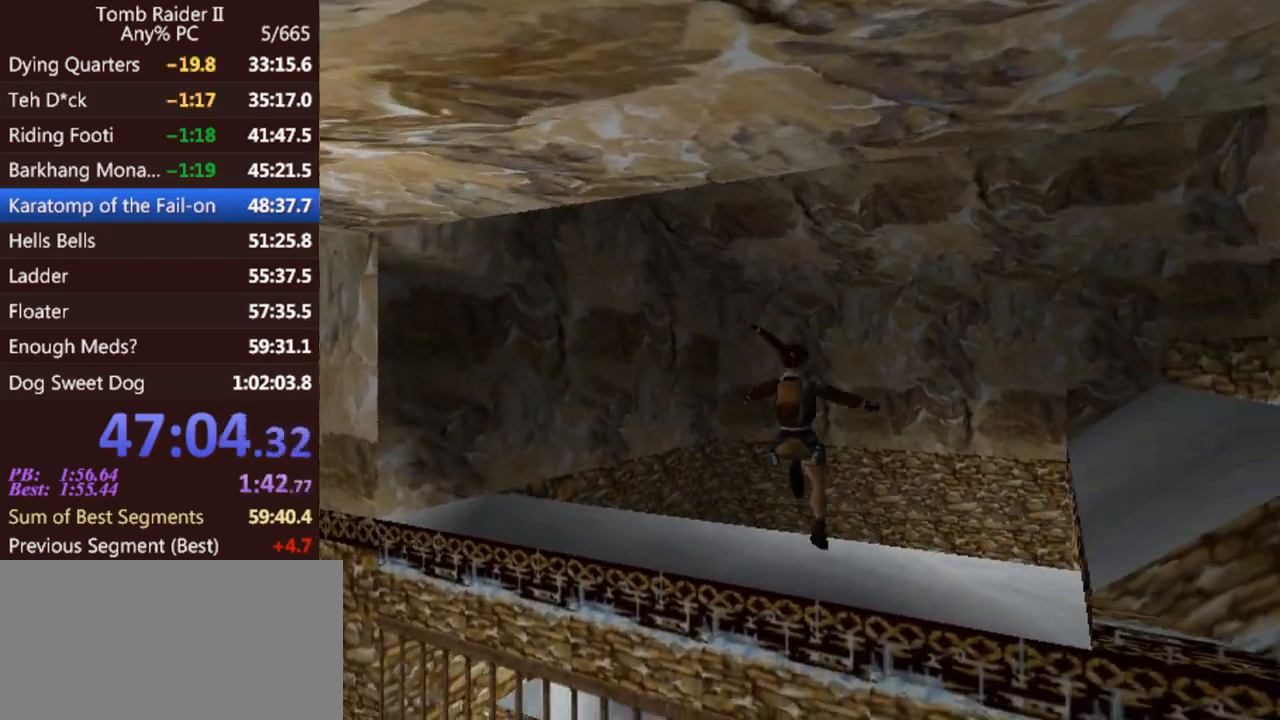
{"keys": ["act", "up"], "events": [[233, "act", "down"]]}
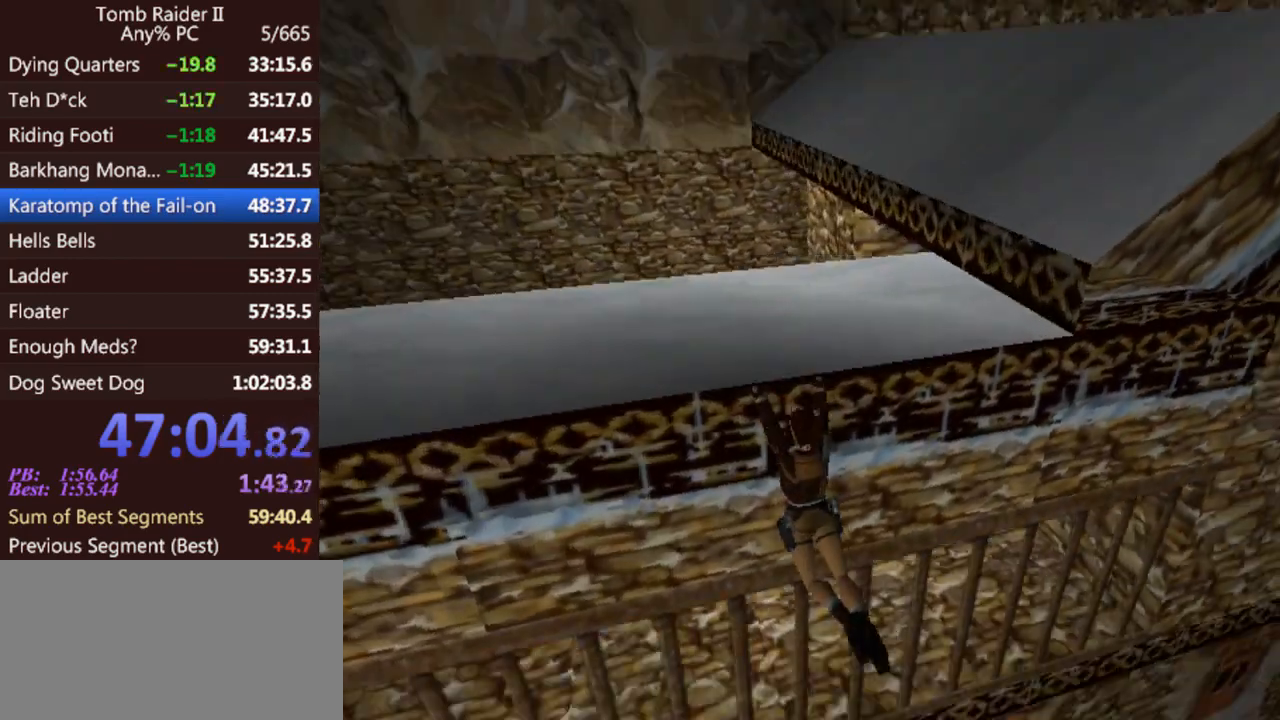
{"keys": ["act", "up"], "events": []}
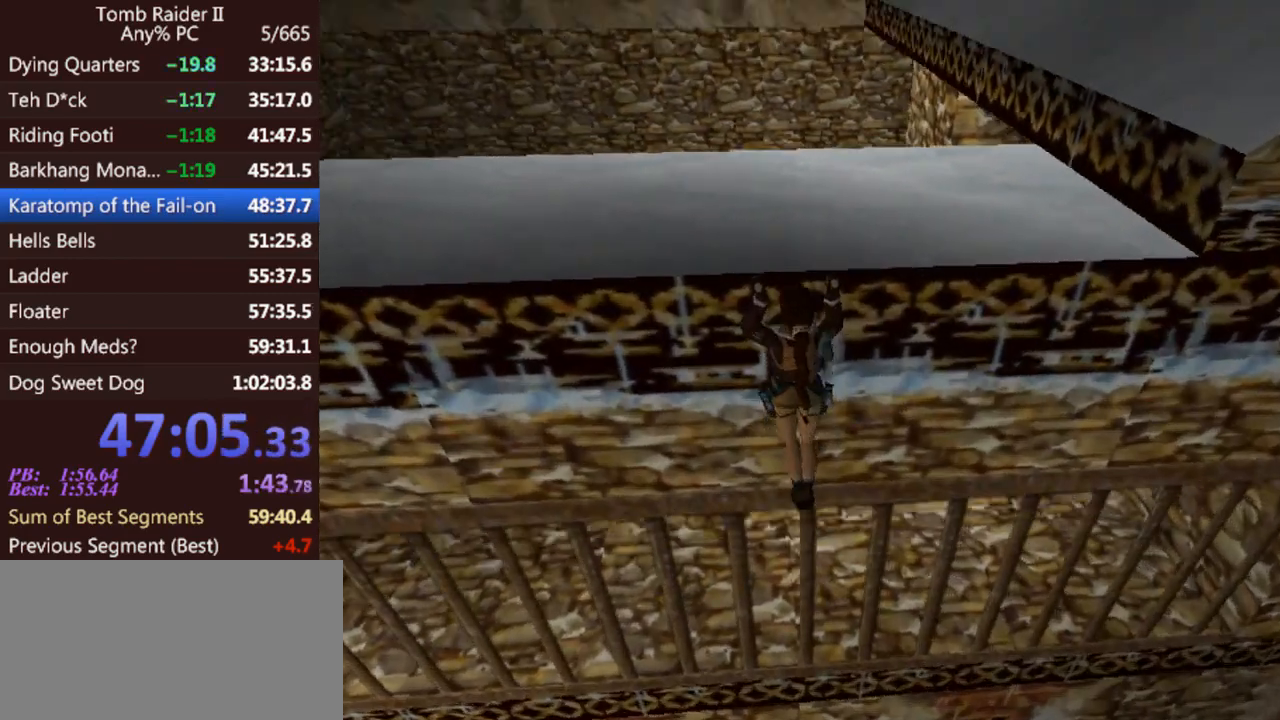
{"keys": ["left", "up"], "events": [[267, "act", "up"], [267, "left", "down"]]}
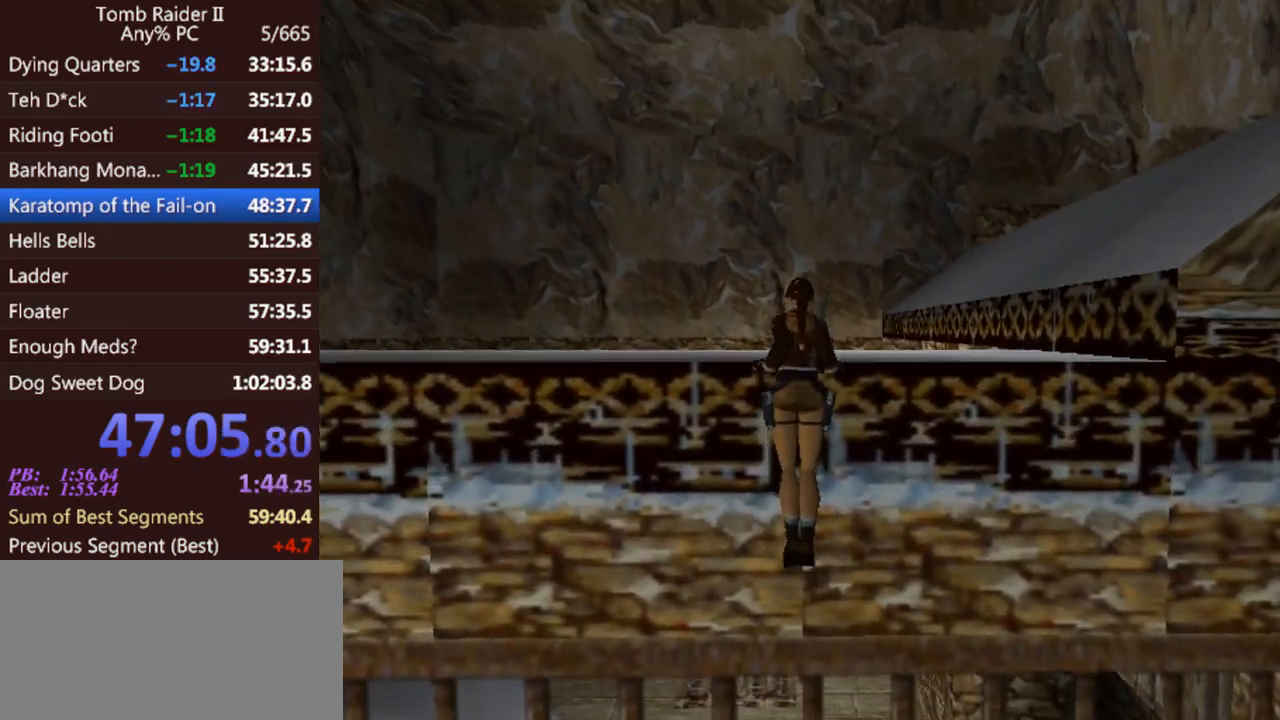
{"keys": ["gun", "left", "up"], "events": [[300, "gun", "down"]]}
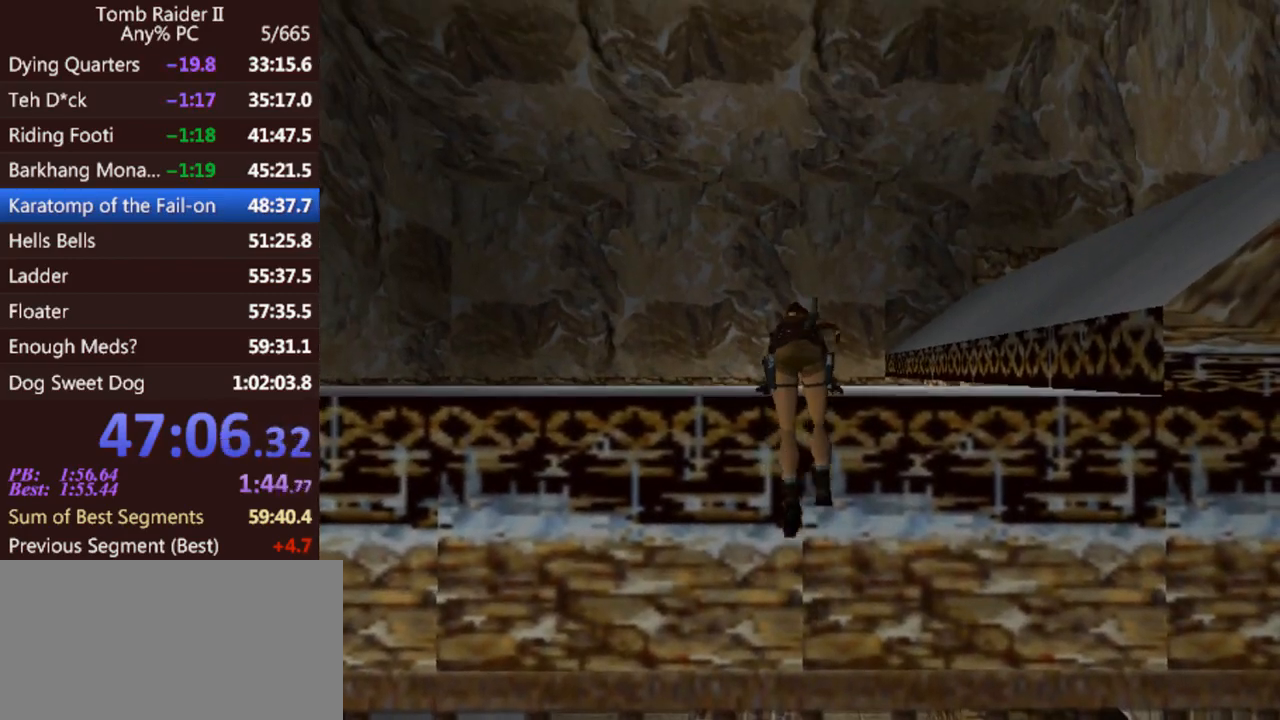
{"keys": ["gun", "left", "up"], "events": []}
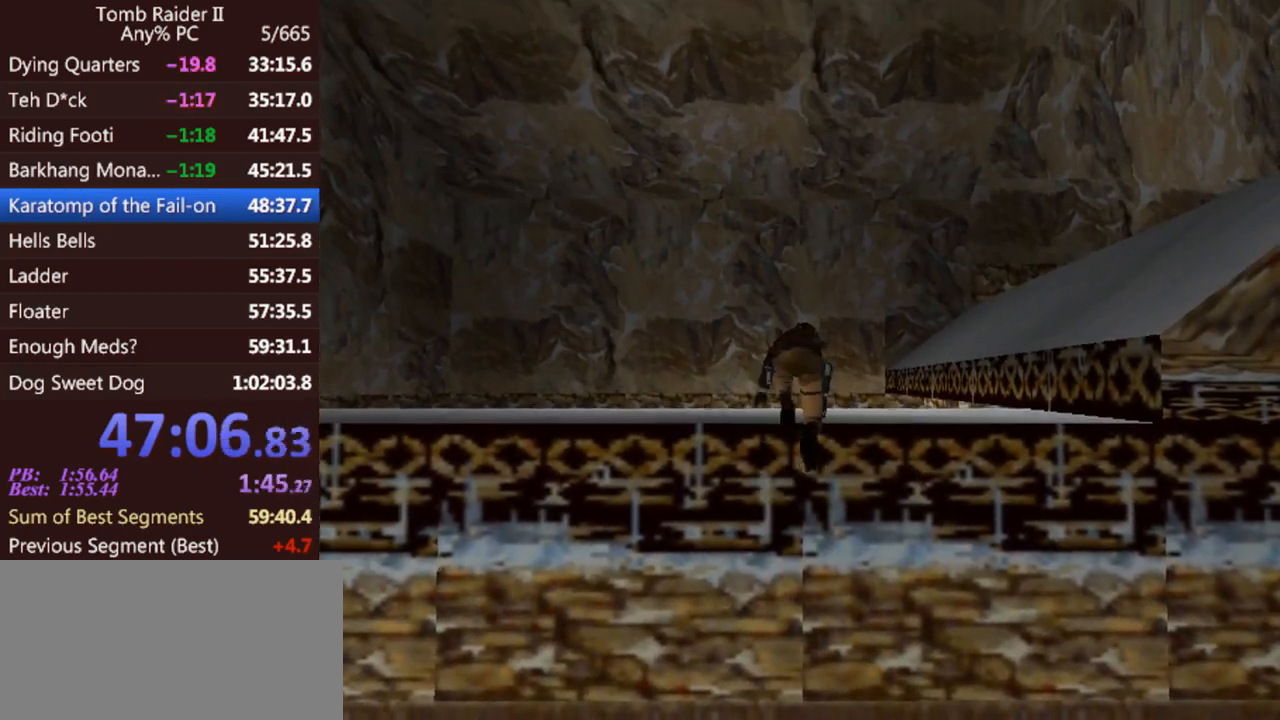
{"keys": ["gun", "left", "up"], "events": []}
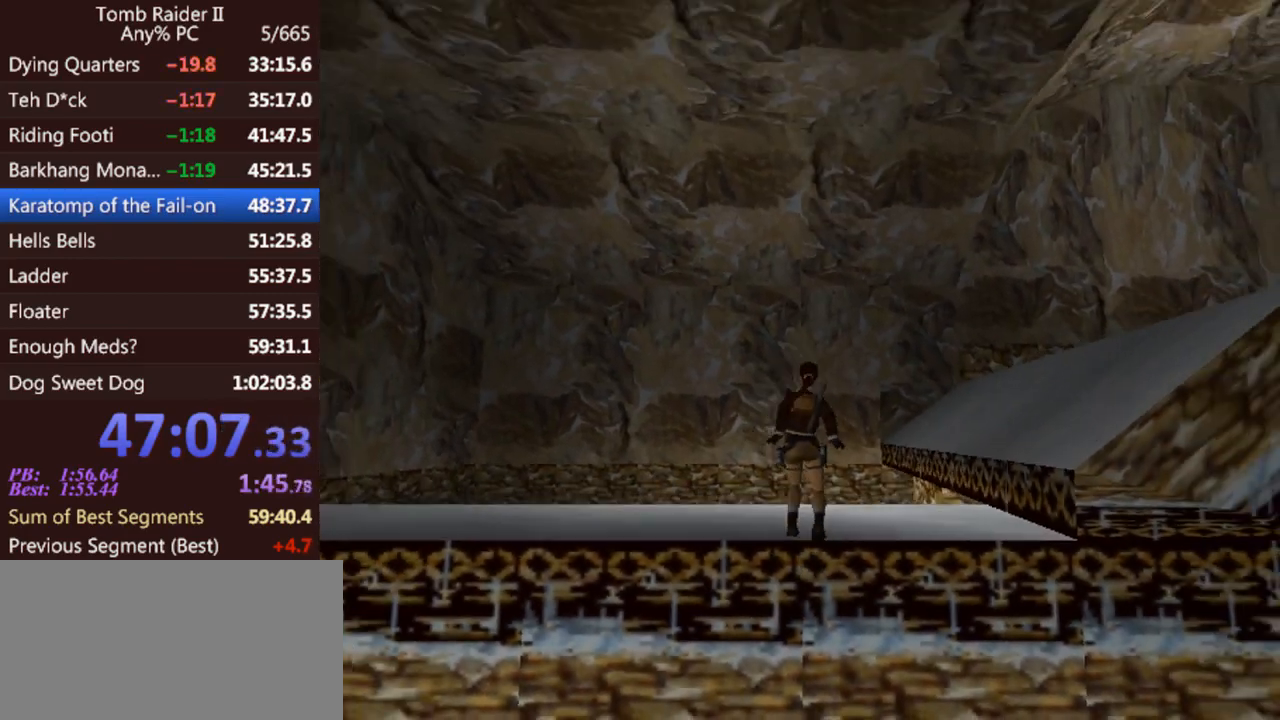
{"keys": ["left", "up"], "events": [[67, "gun", "up"]]}
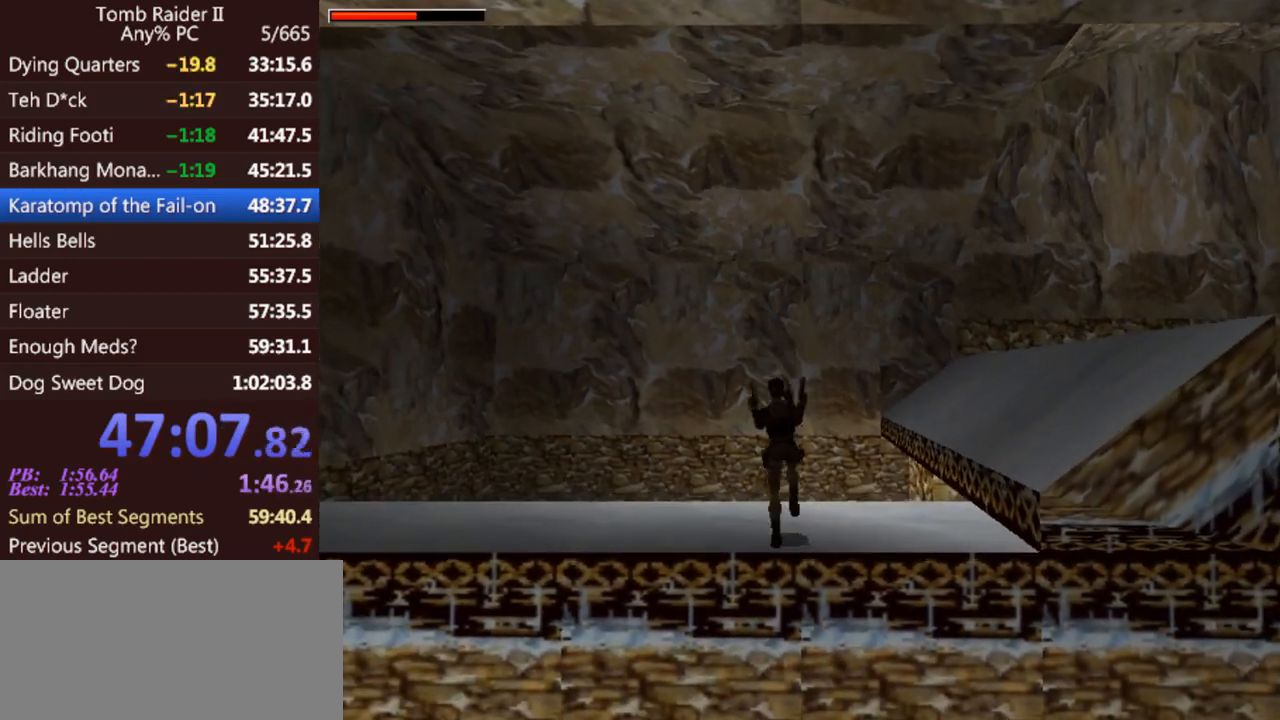
{"keys": ["left", "up"], "events": [[200, "gun", "down"], [333, "gun", "up"]]}
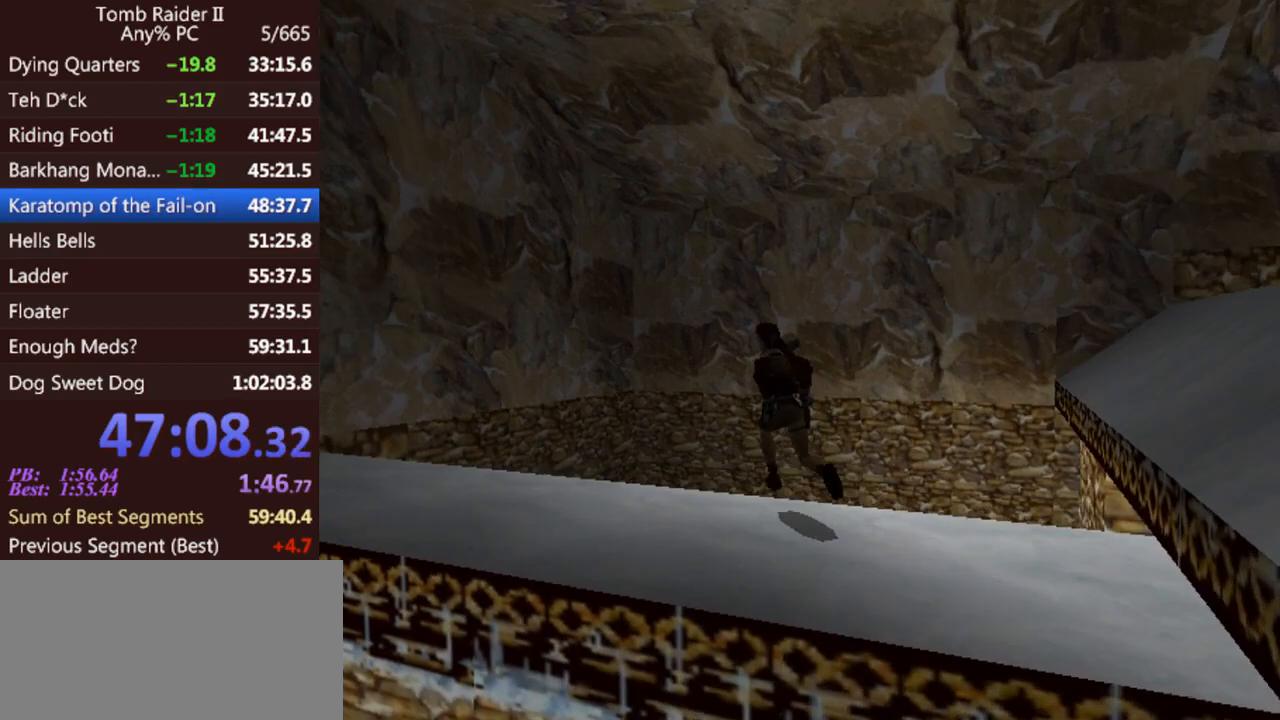
{"keys": ["left", "up"], "events": [[33, "left", "up"], [167, "left", "down"]]}
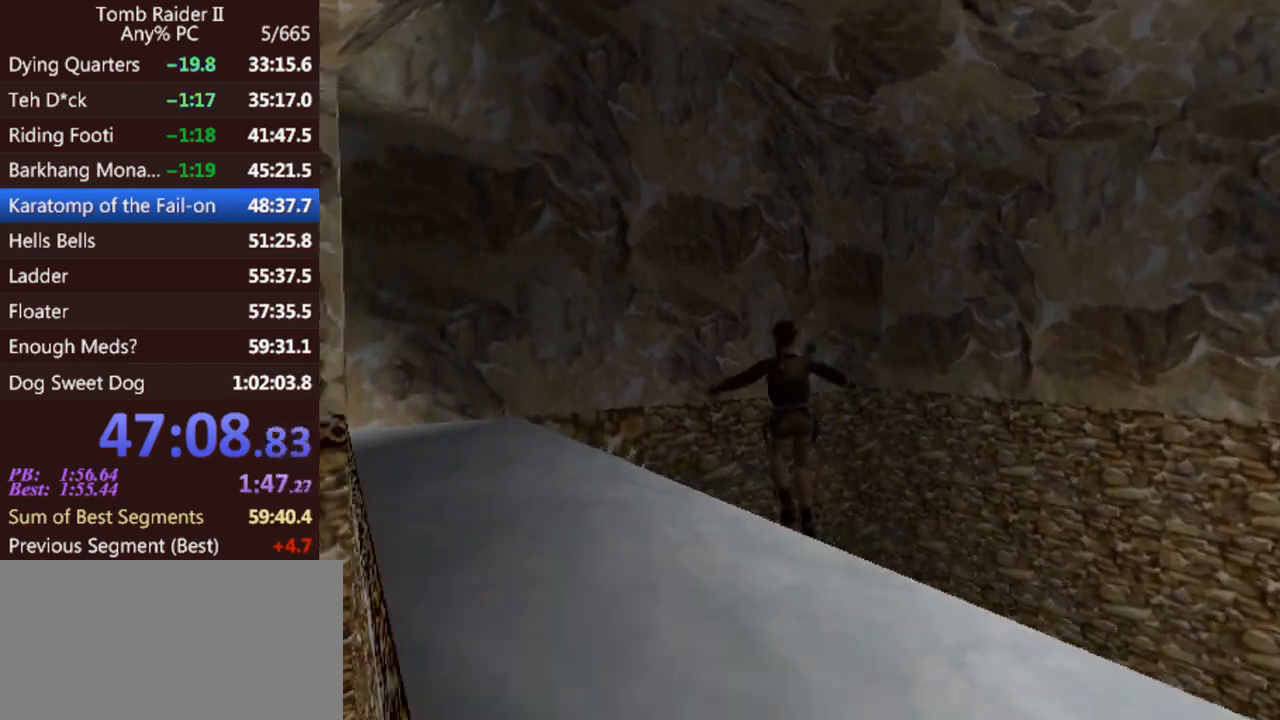
{"keys": ["roll", "up"], "events": [[467, "roll", "down"], [500, "left", "up"]]}
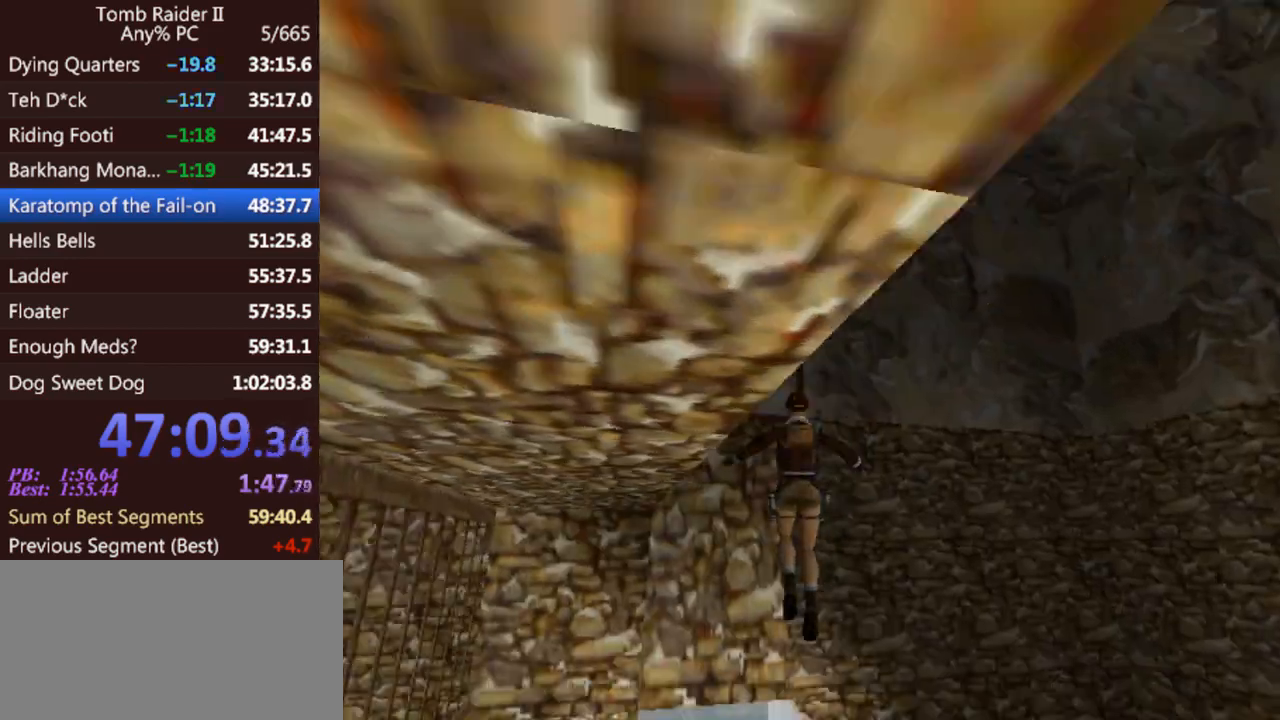
{"keys": ["roll", "up"], "events": []}
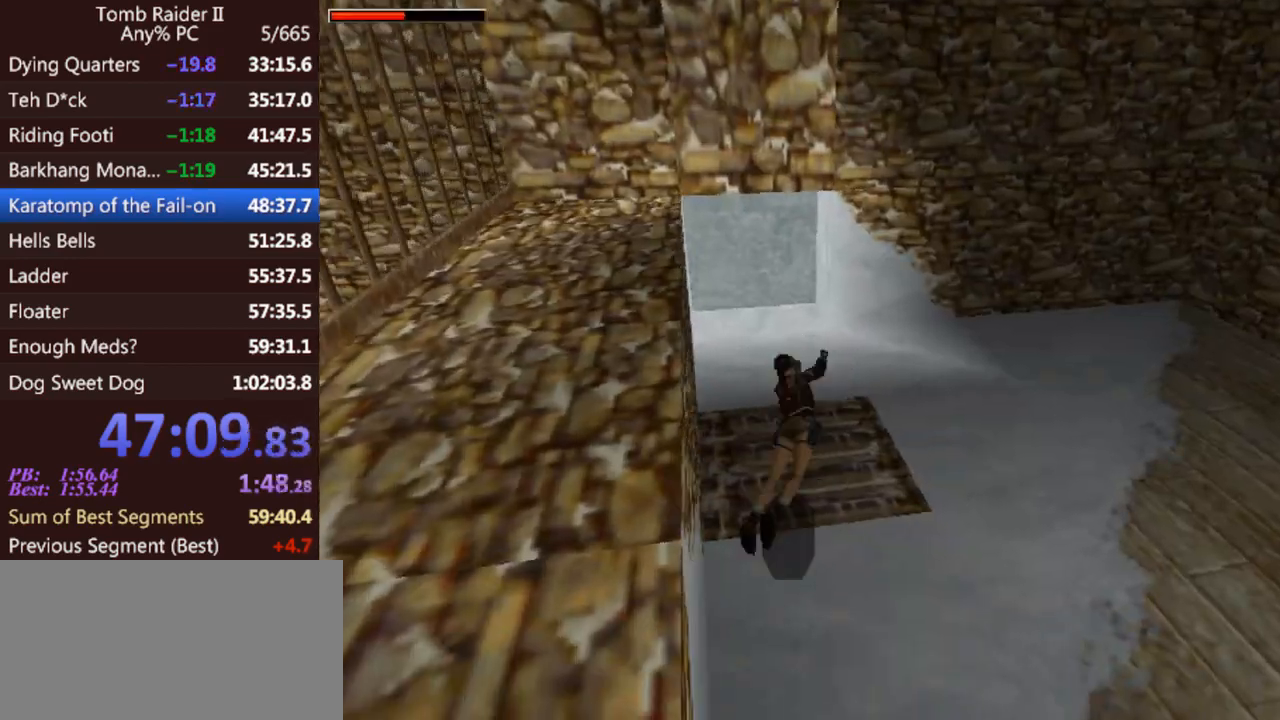
{"keys": ["left", "up"], "events": [[33, "left", "down"], [167, "roll", "up"]]}